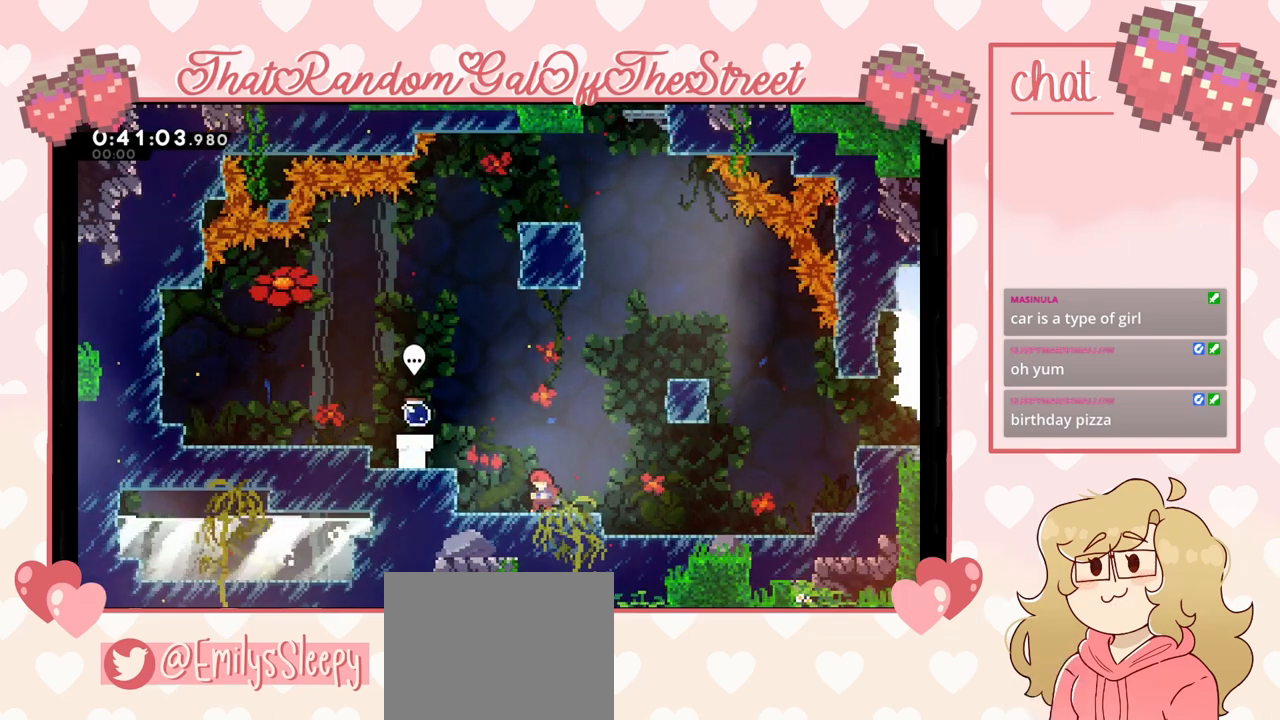
Gameplay with a controller (Xbox layout); each line is a JSON object with the inputs held at the frame after it. "events" lists button and stick changes between this image and that frame as [ms after this image, input, new state], when the widget could be followed in between.
{"buttons": [], "left_stick": "left", "right_stick": "center", "events": [[33, "left_stick", "left"], [67, "A", "down"], [467, "A", "up"]]}
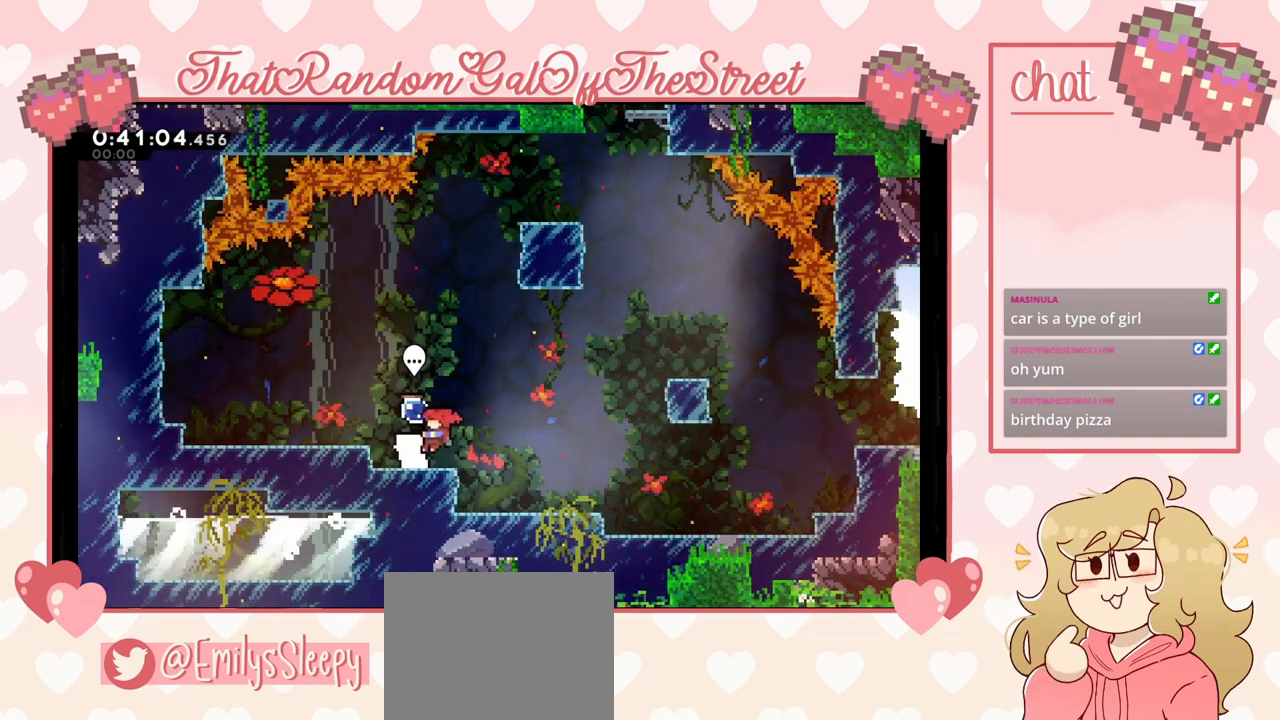
{"buttons": ["B"], "left_stick": "center", "right_stick": "center", "events": [[67, "left_stick", "center"], [500, "B", "down"]]}
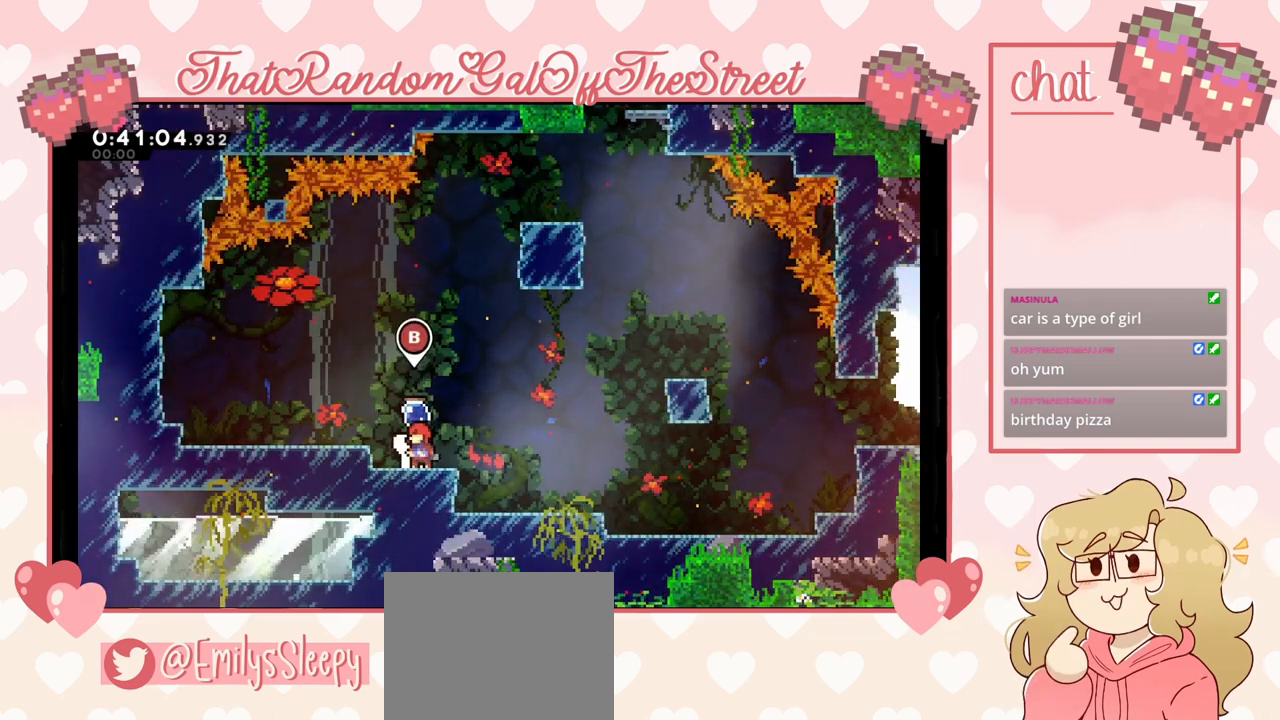
{"buttons": [], "left_stick": "center", "right_stick": "center", "events": [[100, "B", "up"]]}
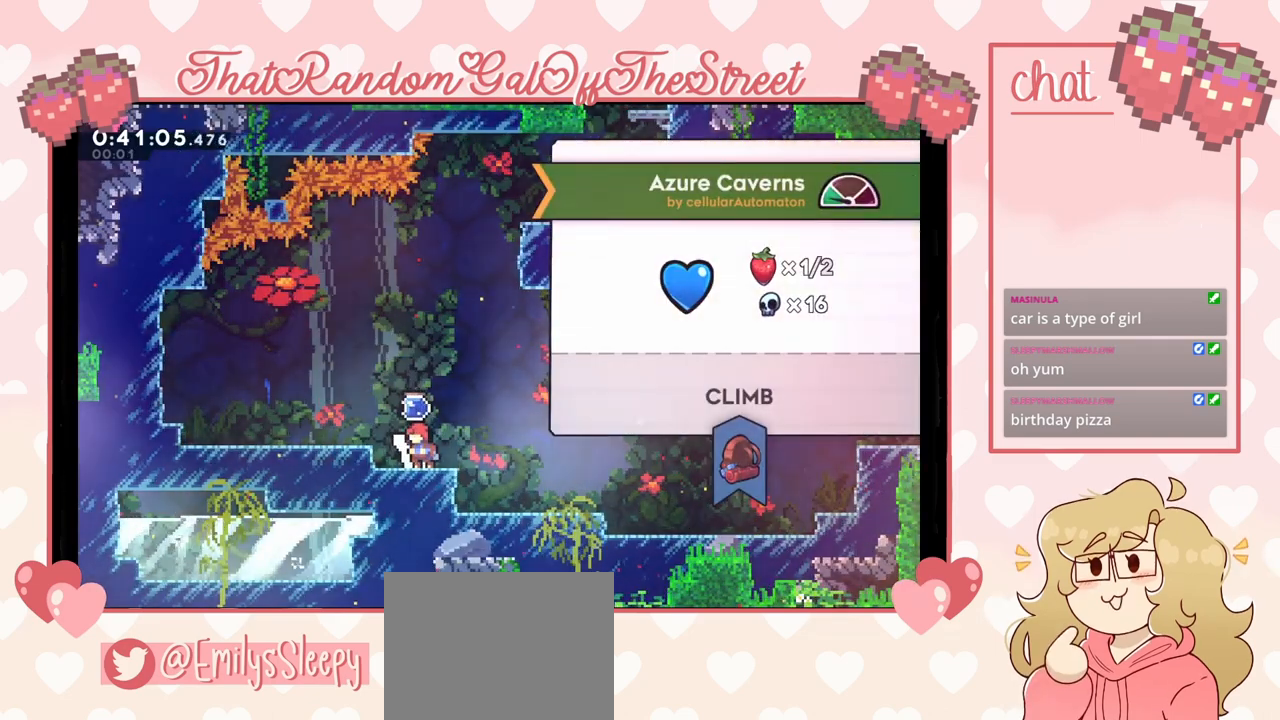
{"buttons": [], "left_stick": "center", "right_stick": "center", "events": []}
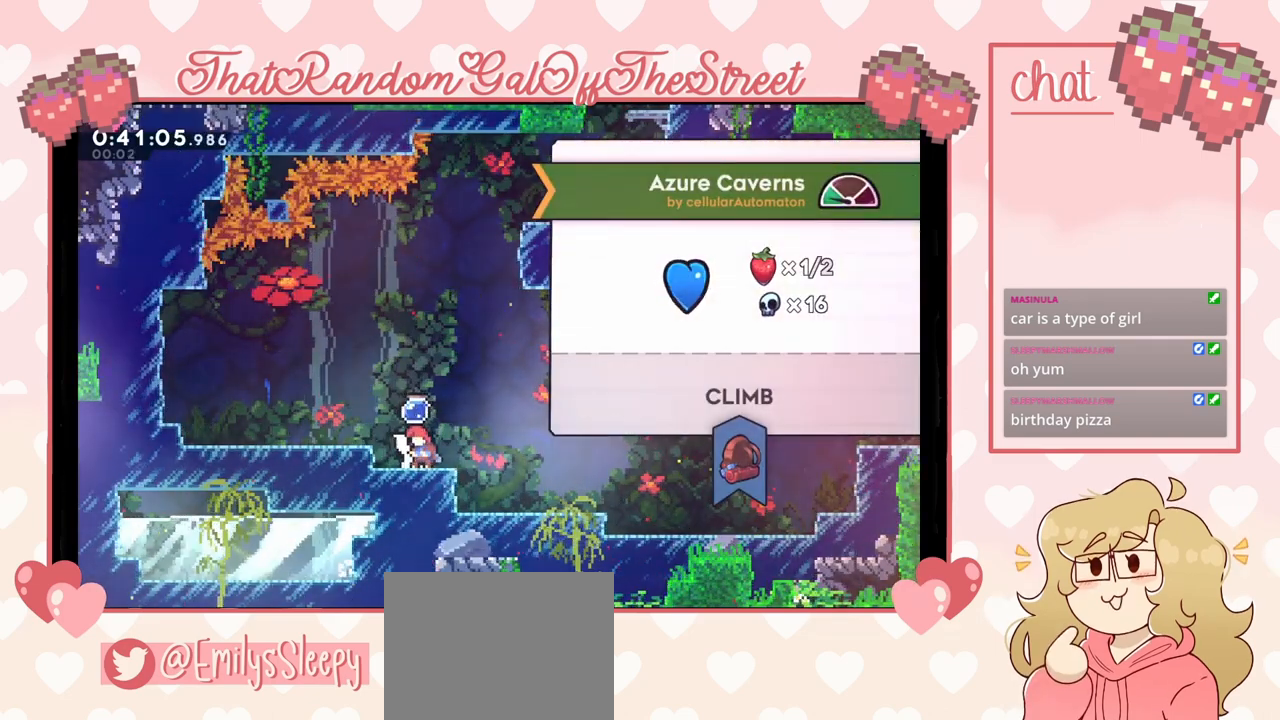
{"buttons": [], "left_stick": "center", "right_stick": "center", "events": [[133, "A", "down"], [200, "A", "up"]]}
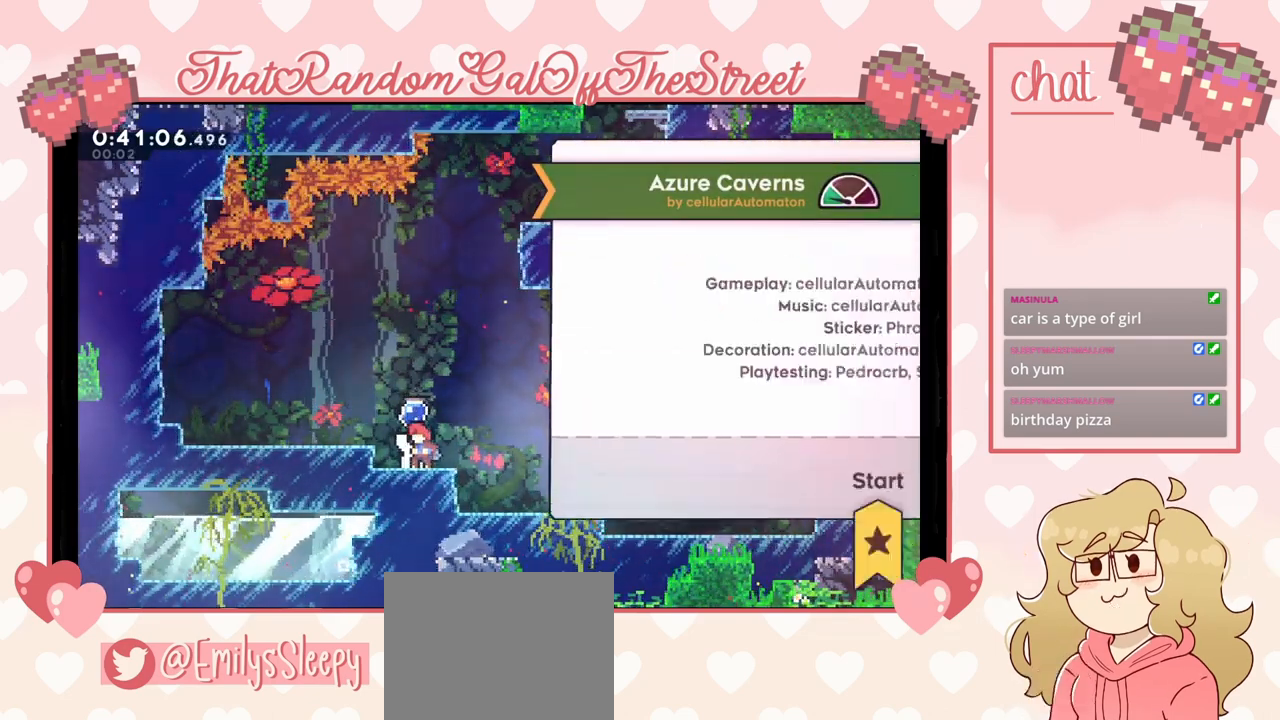
{"buttons": ["A"], "left_stick": "center", "right_stick": "center", "events": [[500, "A", "down"]]}
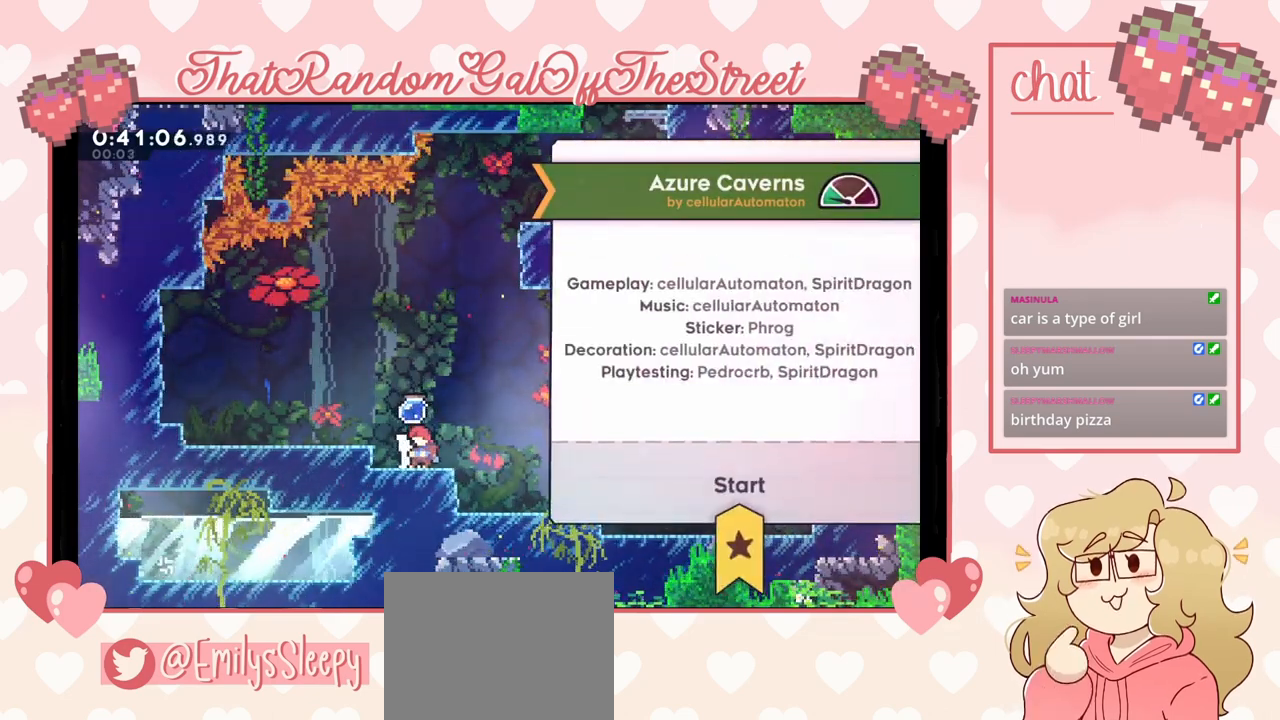
{"buttons": [], "left_stick": "center", "right_stick": "center", "events": [[67, "A", "up"]]}
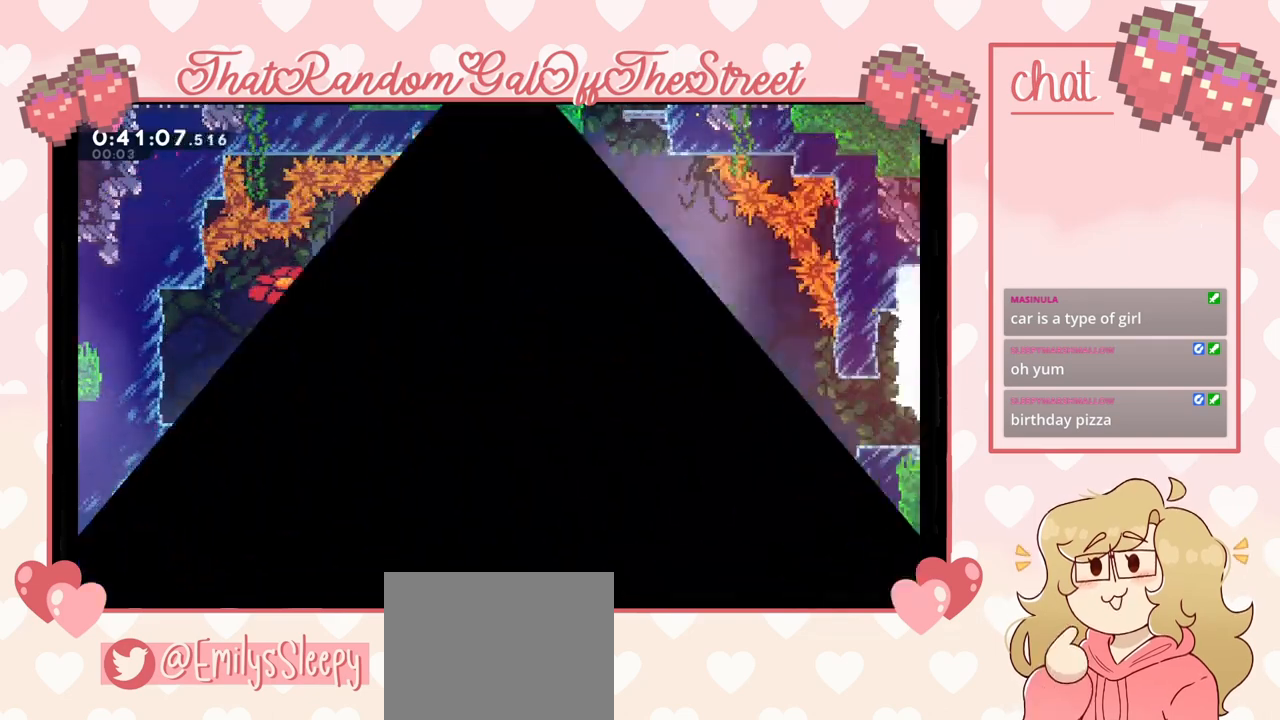
{"buttons": [], "left_stick": "center", "right_stick": "center", "events": []}
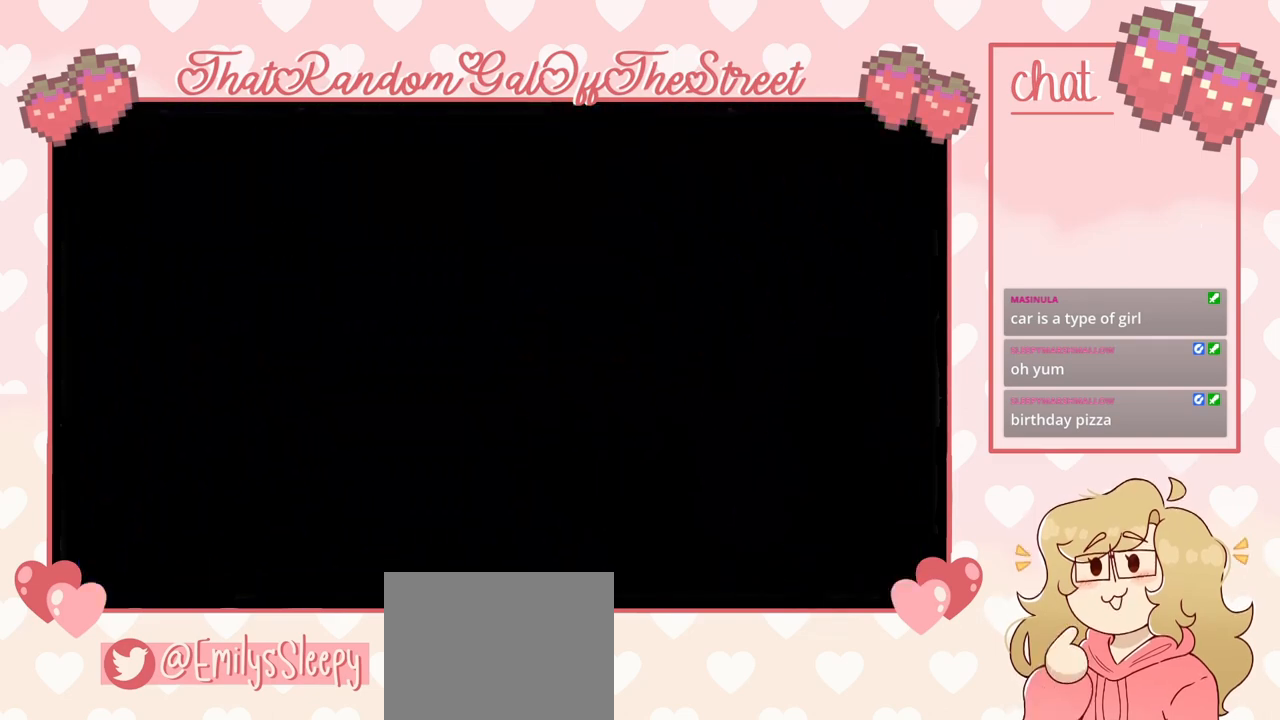
{"buttons": [], "left_stick": "center", "right_stick": "center", "events": []}
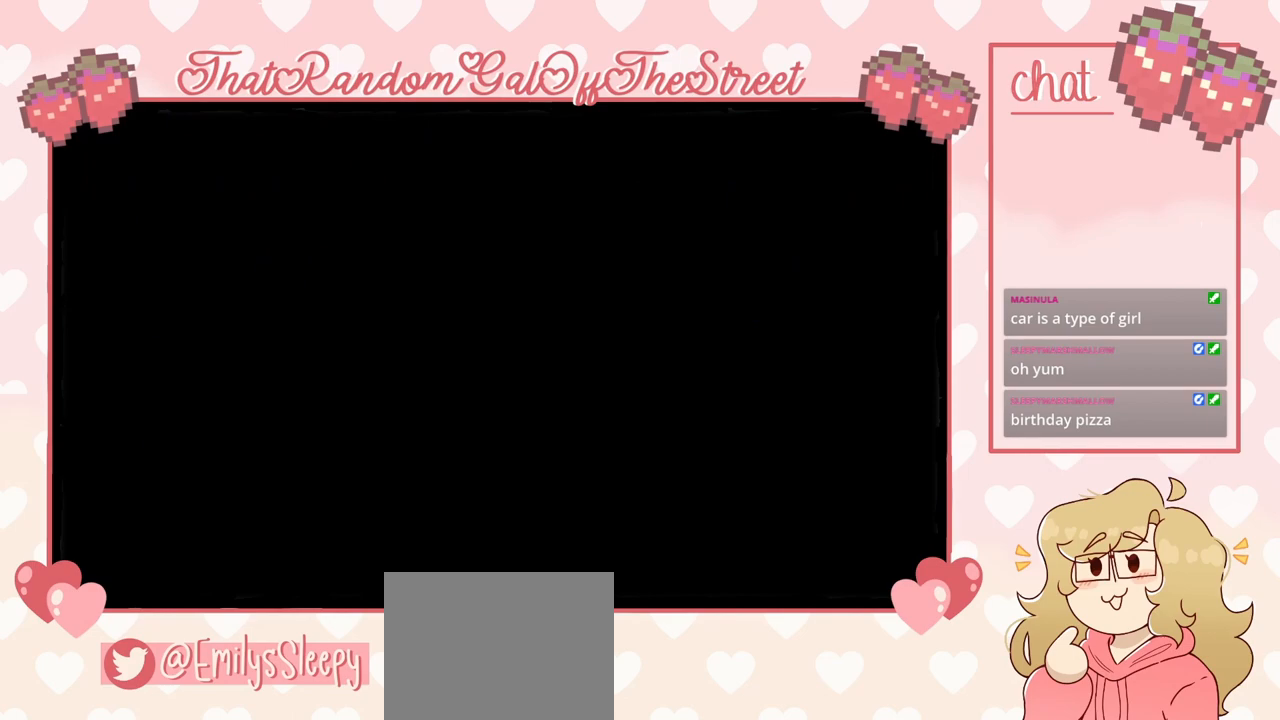
{"buttons": [], "left_stick": "center", "right_stick": "center", "events": []}
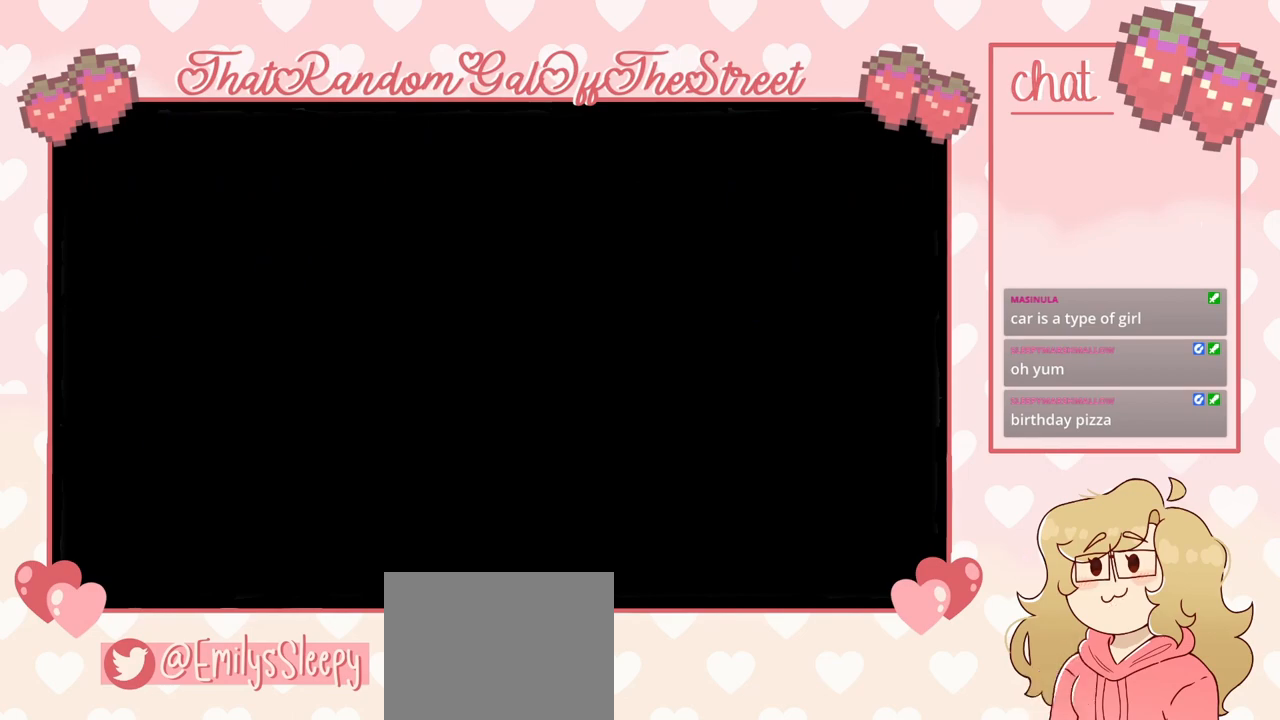
{"buttons": [], "left_stick": "center", "right_stick": "center", "events": []}
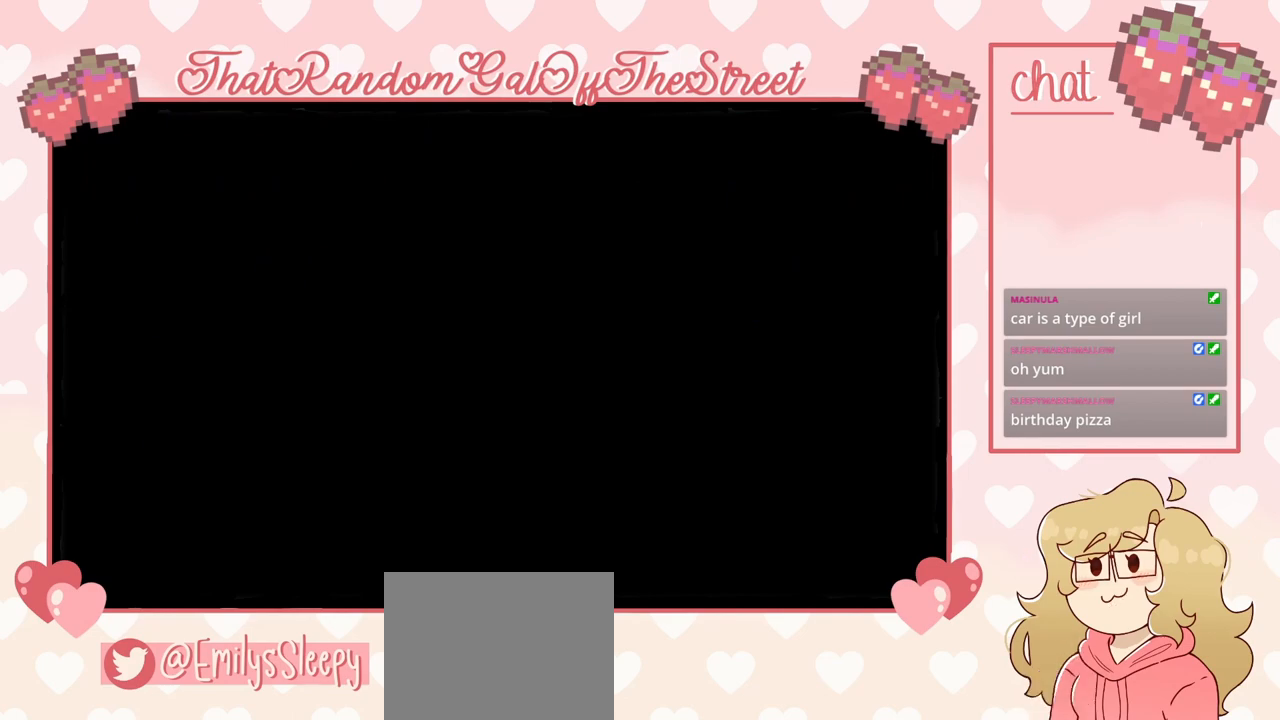
{"buttons": [], "left_stick": "center", "right_stick": "center", "events": []}
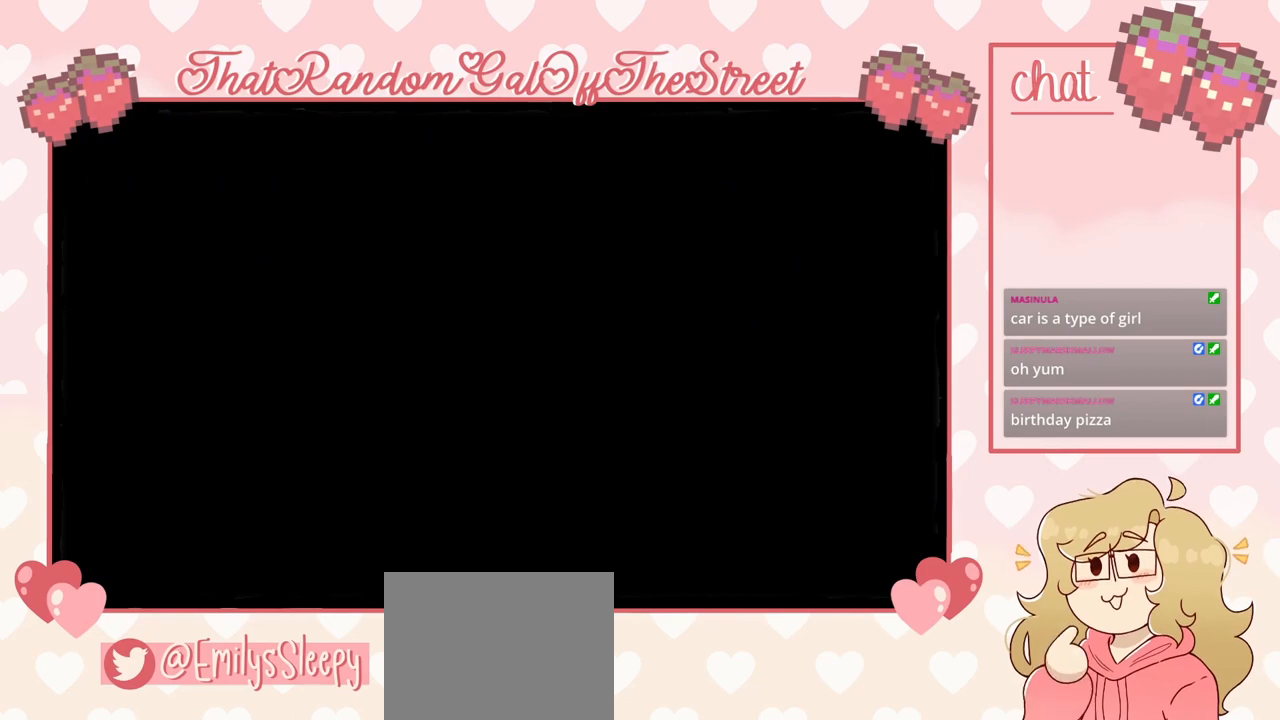
{"buttons": [], "left_stick": "center", "right_stick": "center", "events": []}
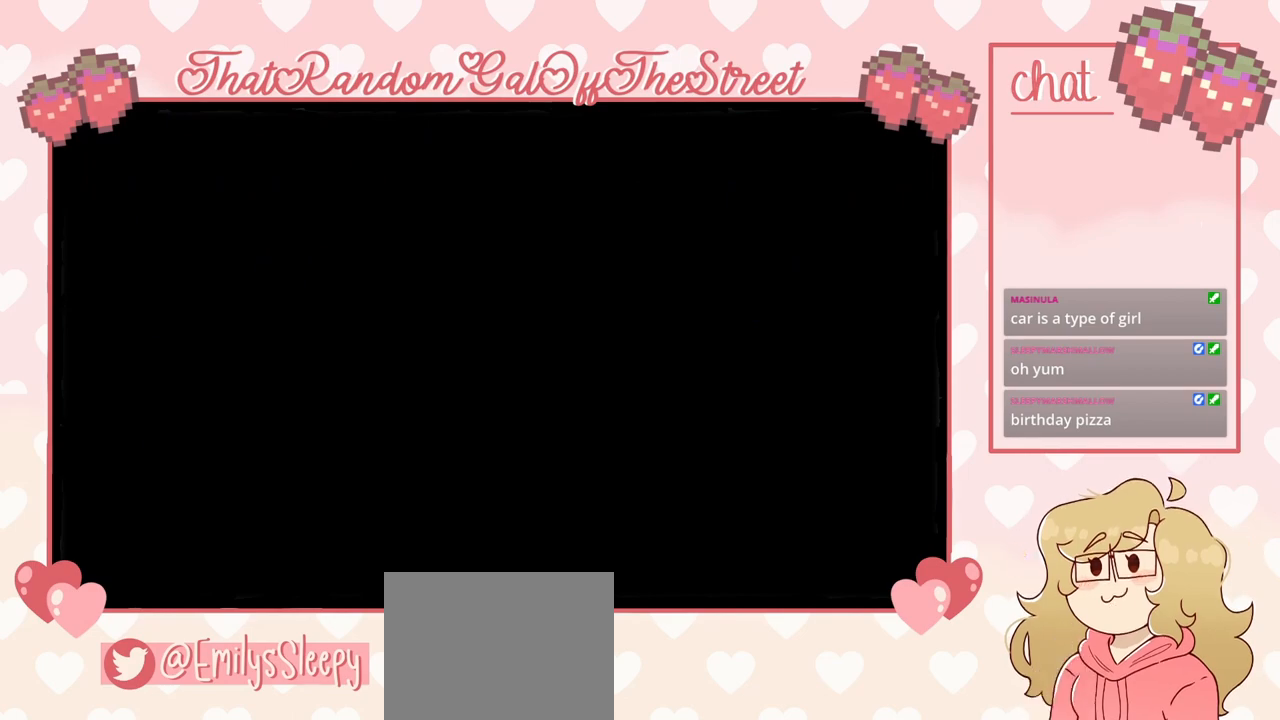
{"buttons": [], "left_stick": "center", "right_stick": "center", "events": []}
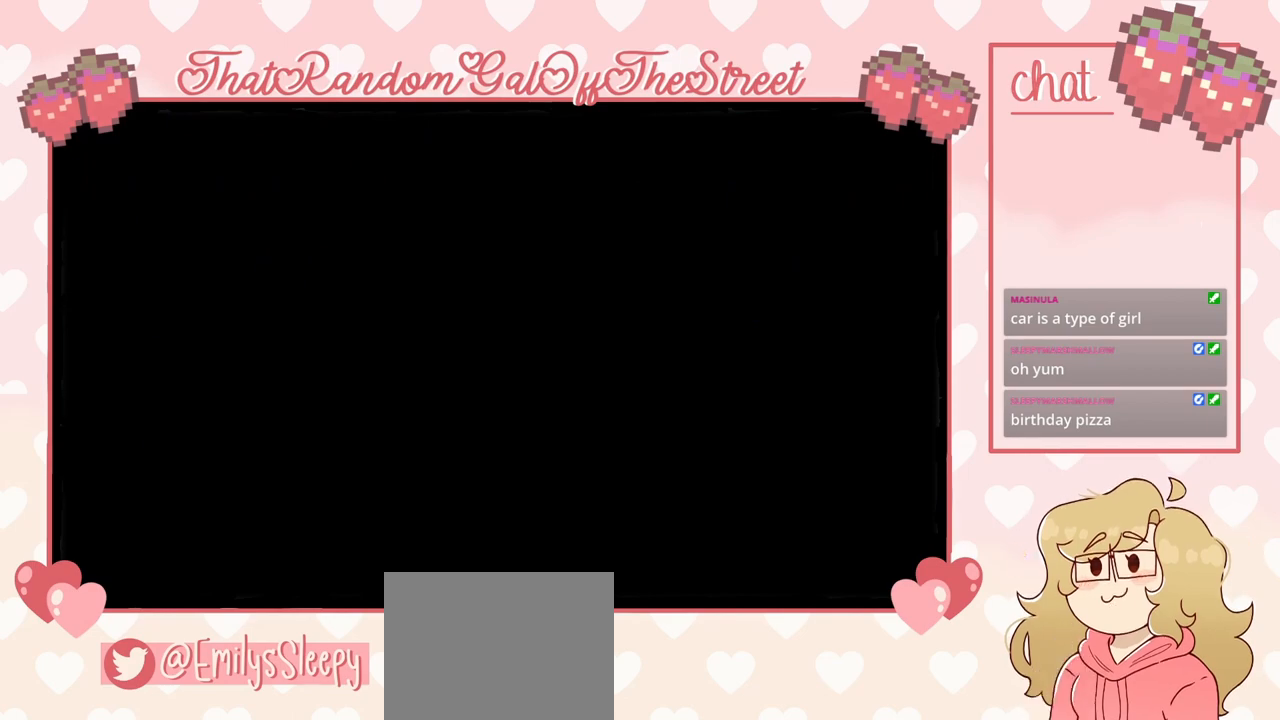
{"buttons": [], "left_stick": "center", "right_stick": "center", "events": []}
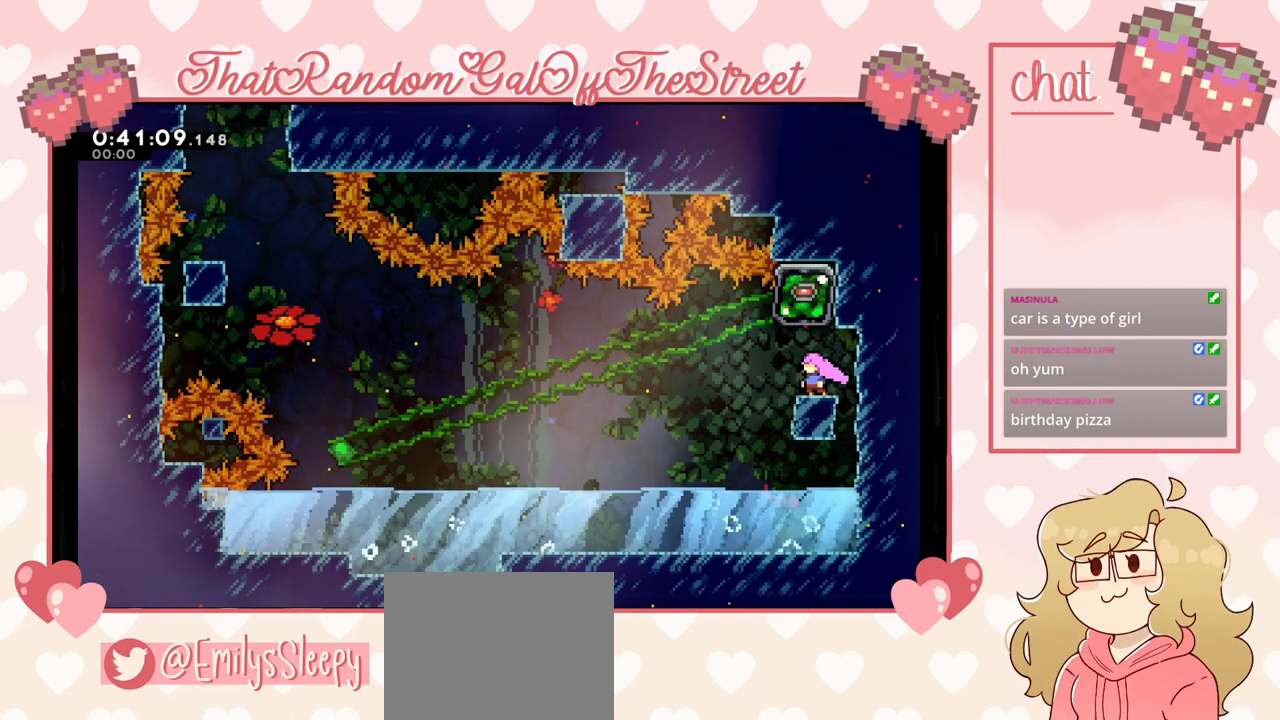
{"buttons": [], "left_stick": "center", "right_stick": "center", "events": []}
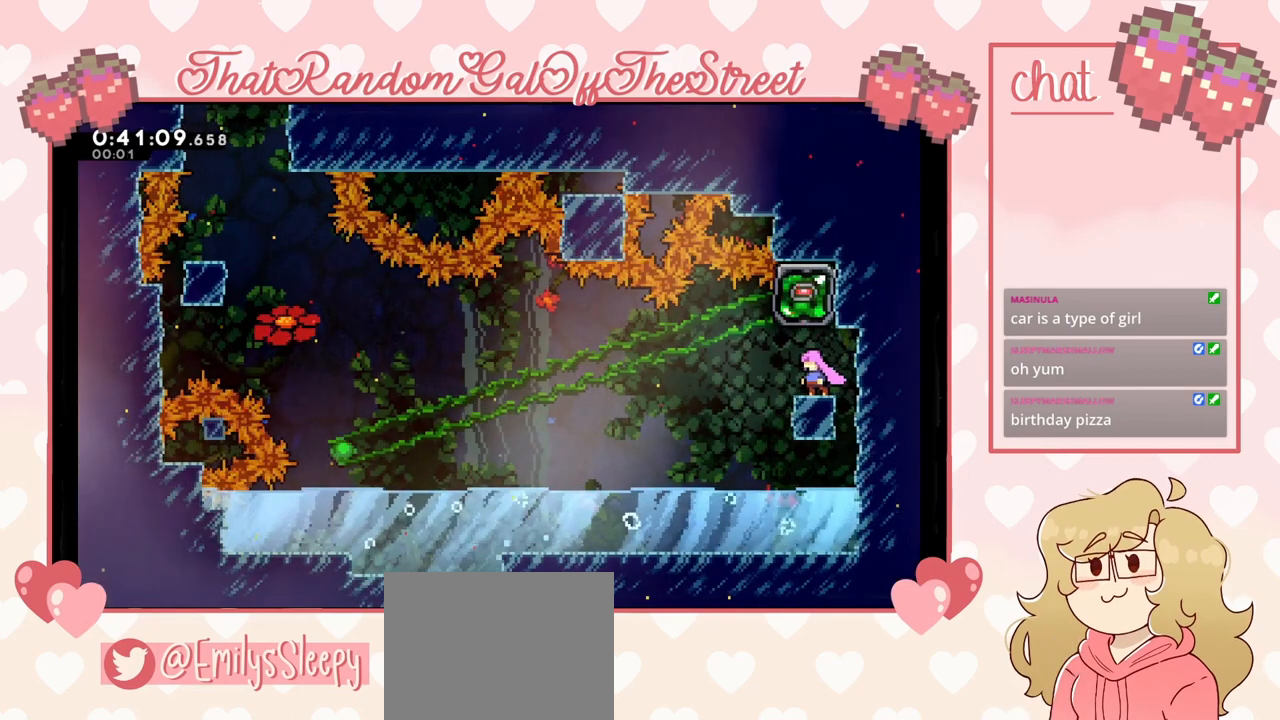
{"buttons": ["A"], "left_stick": "left", "right_stick": "center", "events": [[267, "left_stick", "left"], [433, "A", "down"]]}
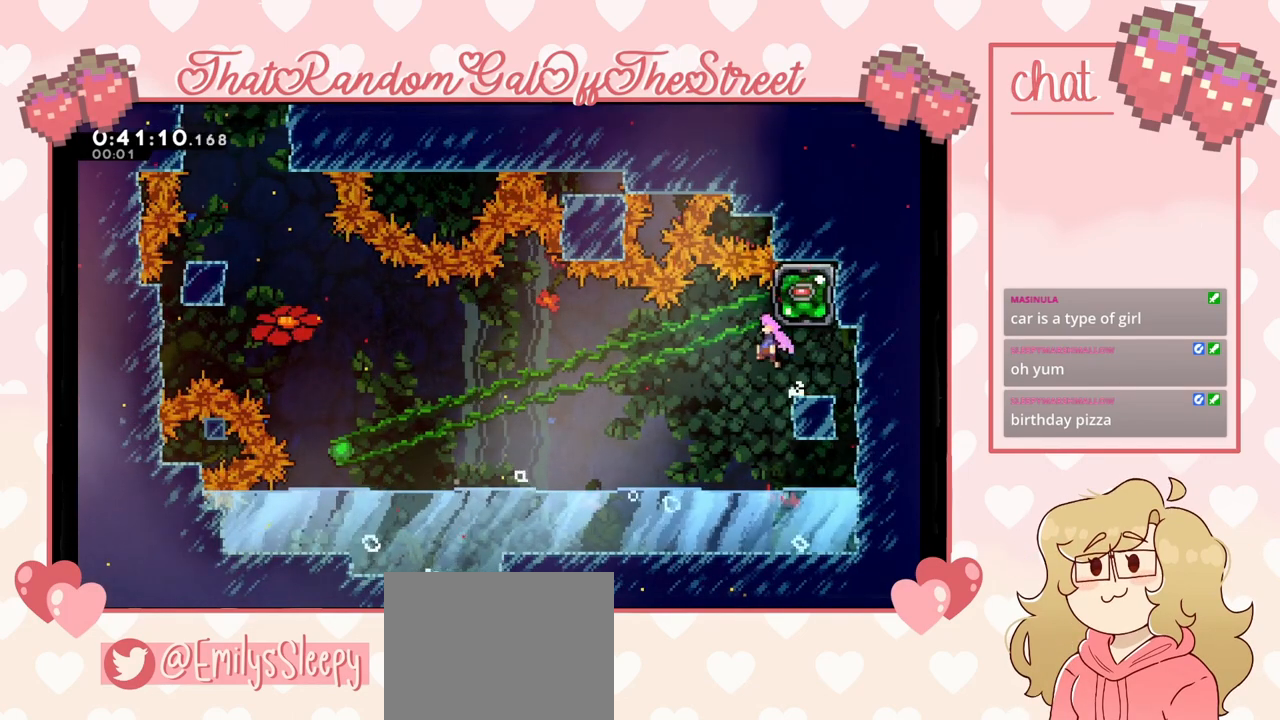
{"buttons": ["L2"], "left_stick": "right", "right_stick": "center", "events": [[33, "A", "up"], [67, "left_stick", "right"], [133, "X", "down"], [200, "X", "up"], [300, "L2", "down"]]}